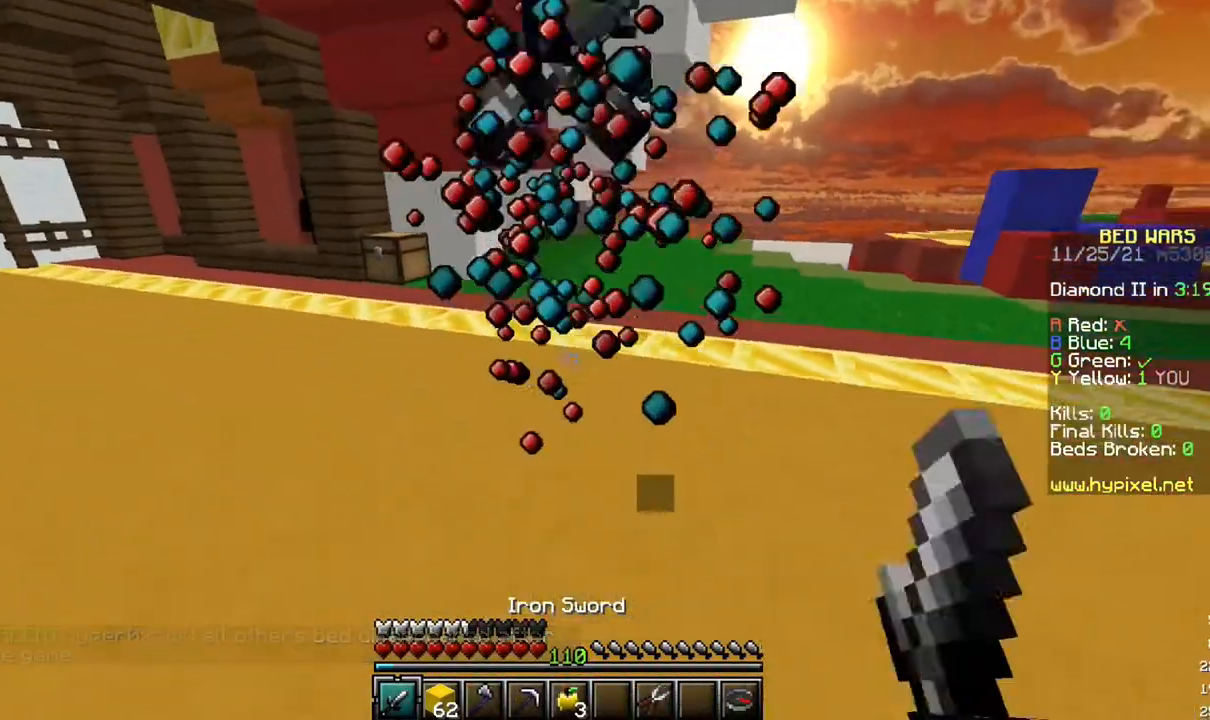
Gameplay with keyboard and mouse; each line is a JSON object with the keys and mouse buttons held at the frame after it. "events" lists presses ("down") and releases ("up") of "d" and "mouse_right" between this image and that frame as [ms after this image, input, new state], when the widget could be followed in between. "mouse_right" = the "right" button of the "mouse" list. No other keys are recorded. Fast repeated clicks can show as one long hold. Mouse movement is not recorded.
{"keys": [], "mouse": [], "events": [[33, "mouse_right", "down"], [233, "mouse_right", "up"]]}
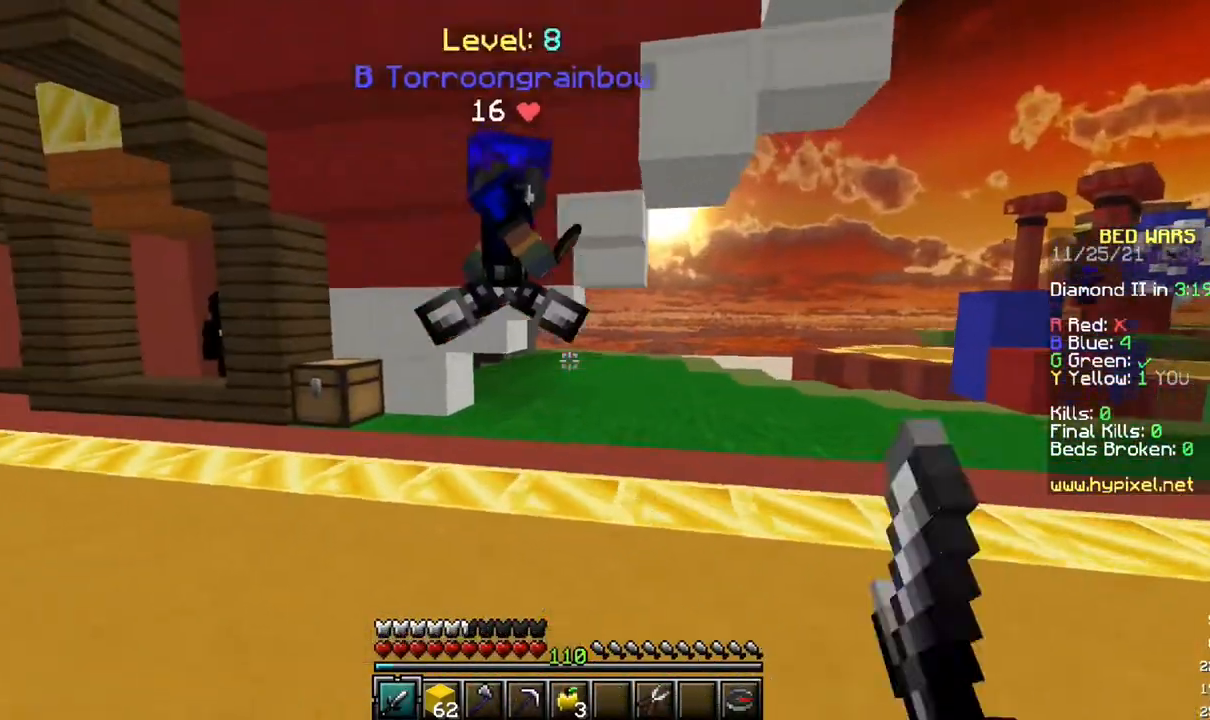
{"keys": [], "mouse": [], "events": [[283, "mouse_right", "down"], [483, "mouse_right", "up"]]}
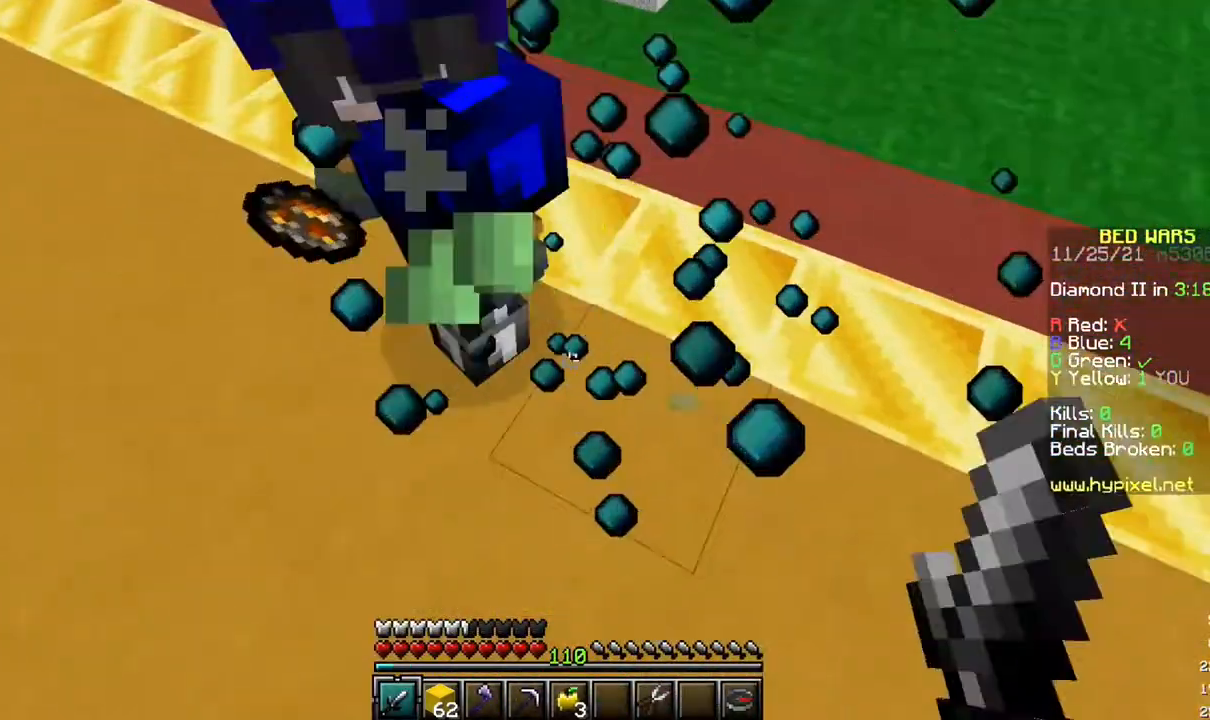
{"keys": [], "mouse": [], "events": []}
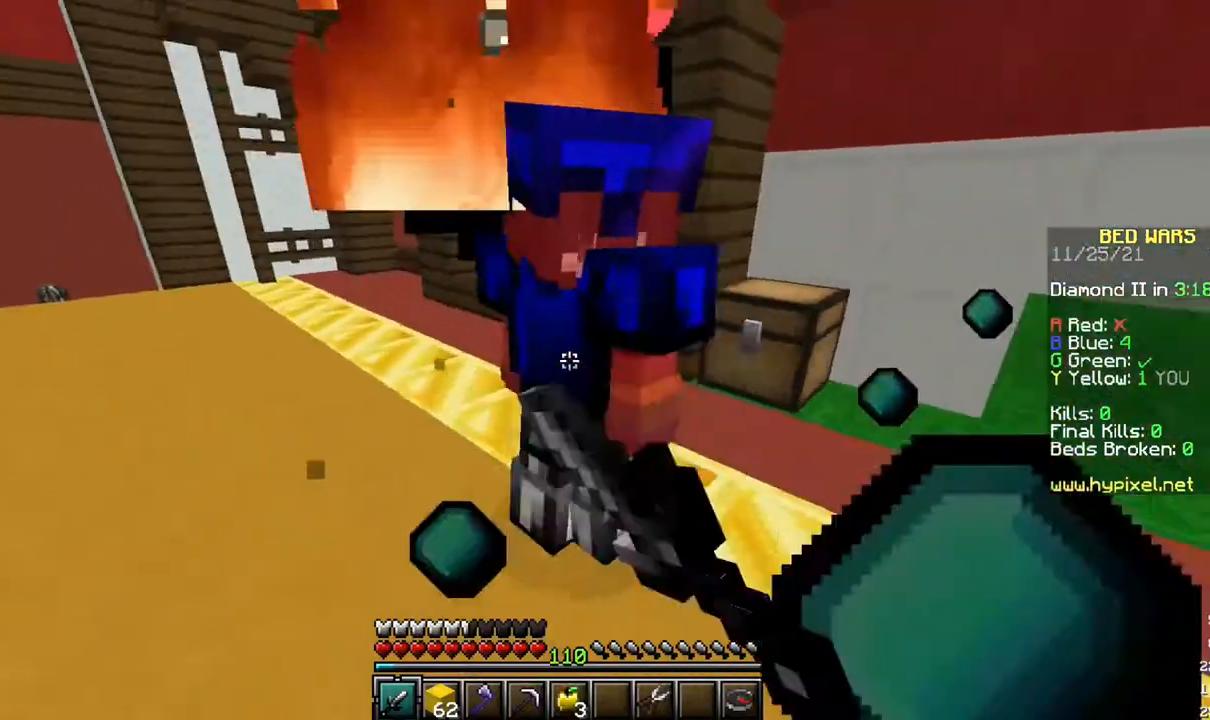
{"keys": [], "mouse": [], "events": []}
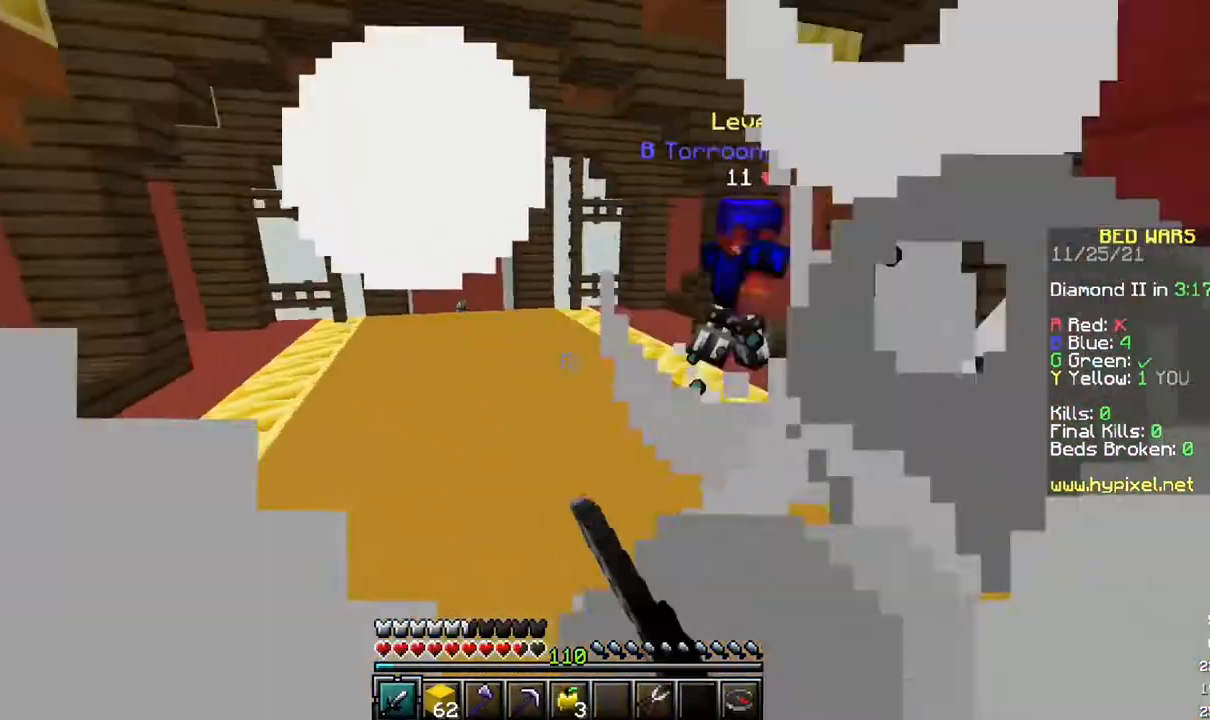
{"keys": [], "mouse": [], "events": []}
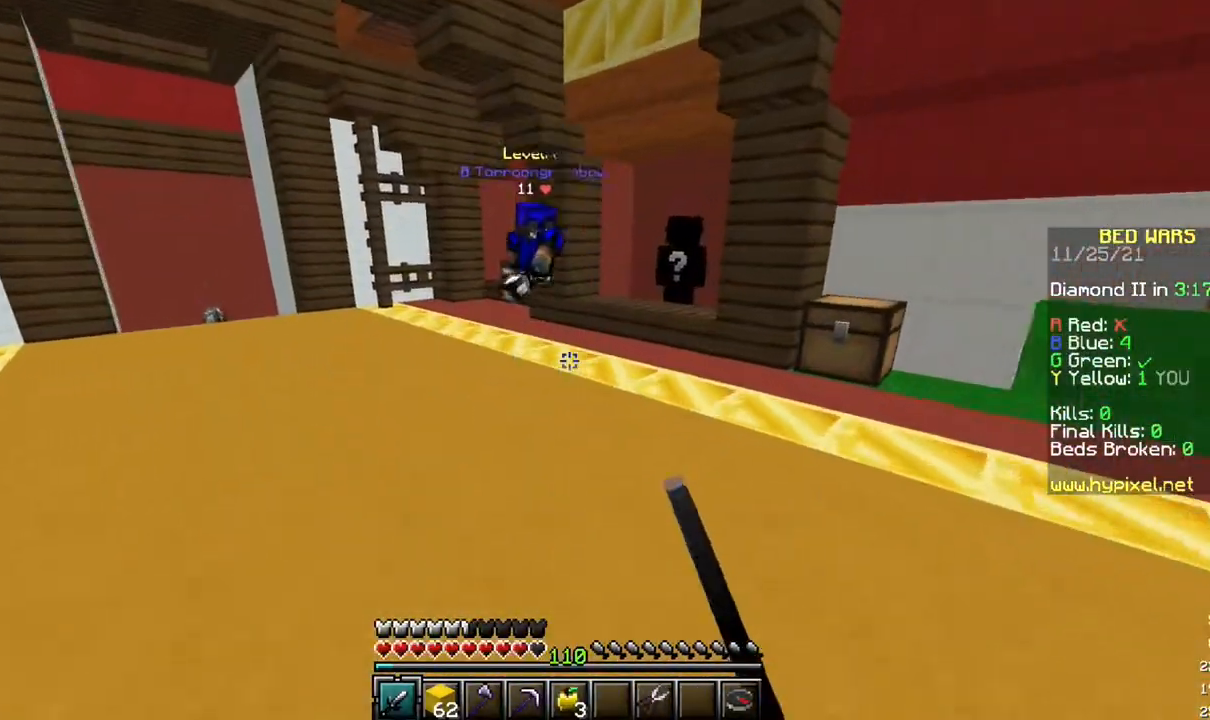
{"keys": [], "mouse": [], "events": []}
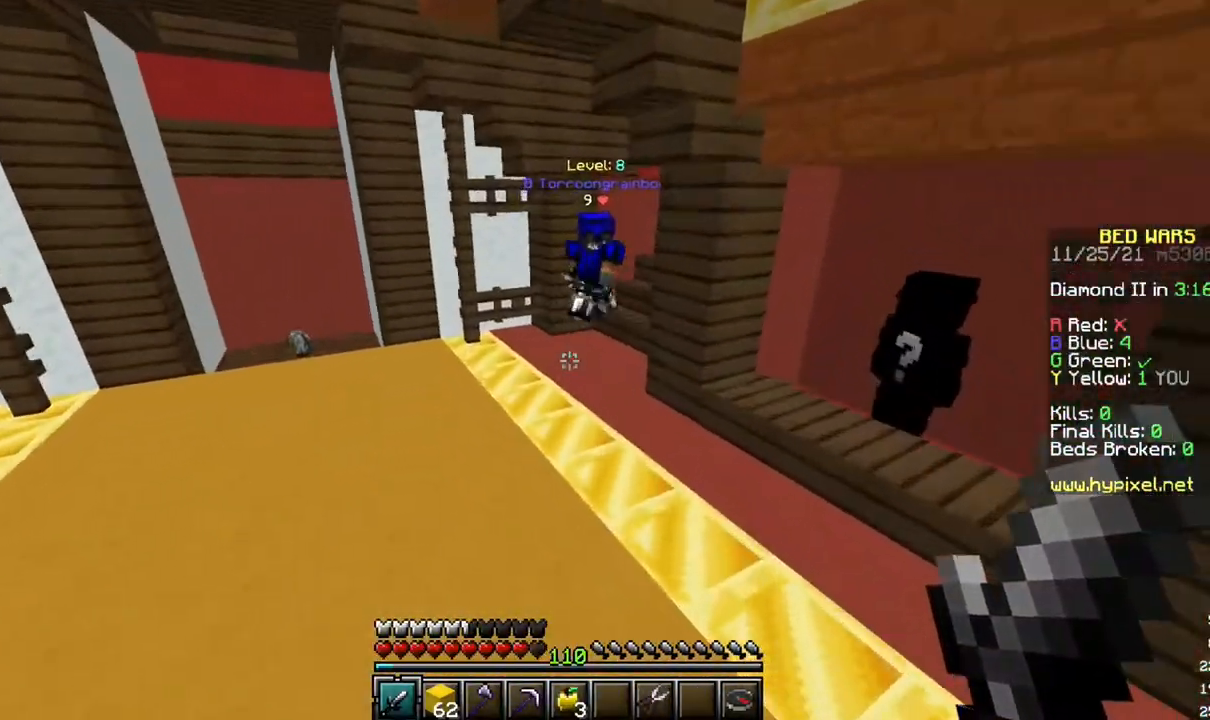
{"keys": ["d"], "mouse": [], "events": [[500, "d", "down"]]}
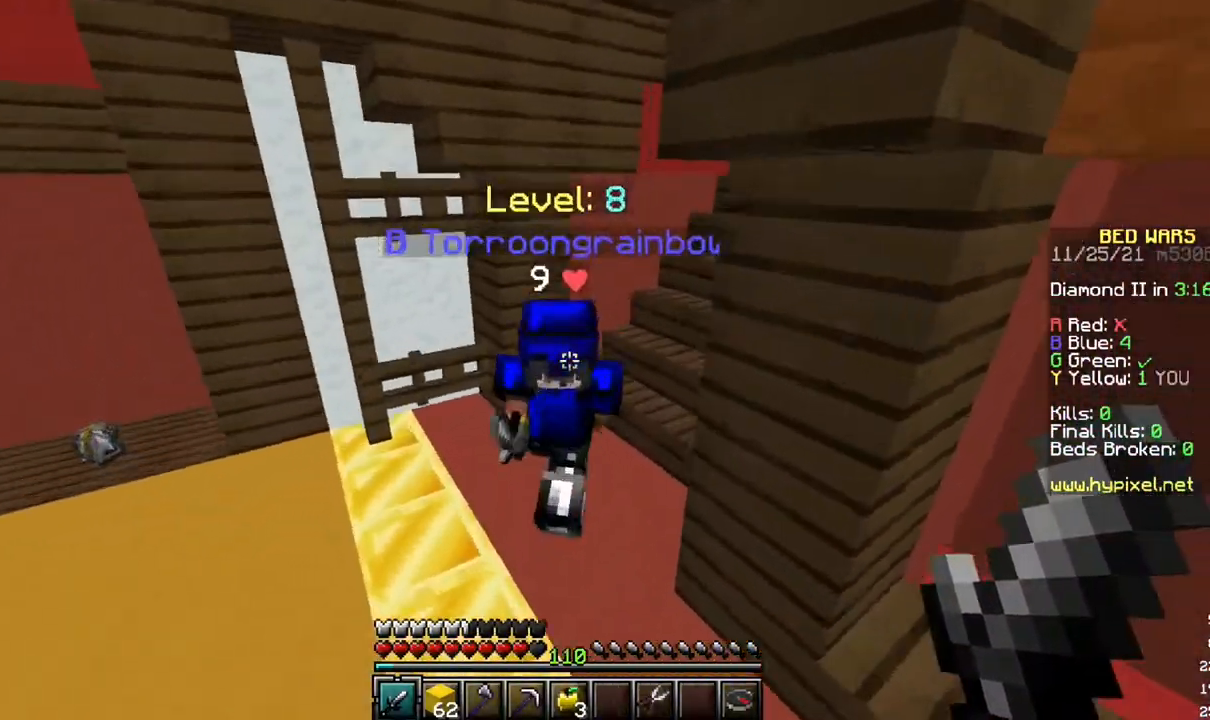
{"keys": [], "mouse": [], "events": [[50, "mouse_right", "down"], [233, "mouse_right", "up"], [283, "d", "up"]]}
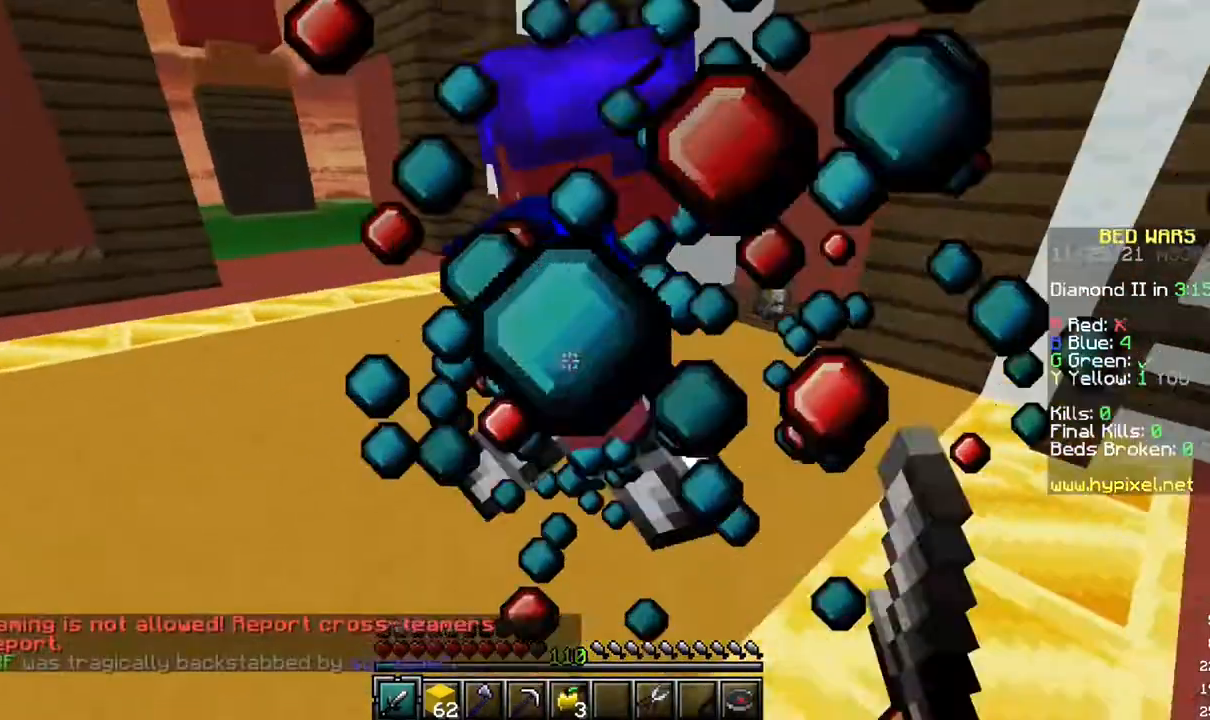
{"keys": [], "mouse": [], "events": []}
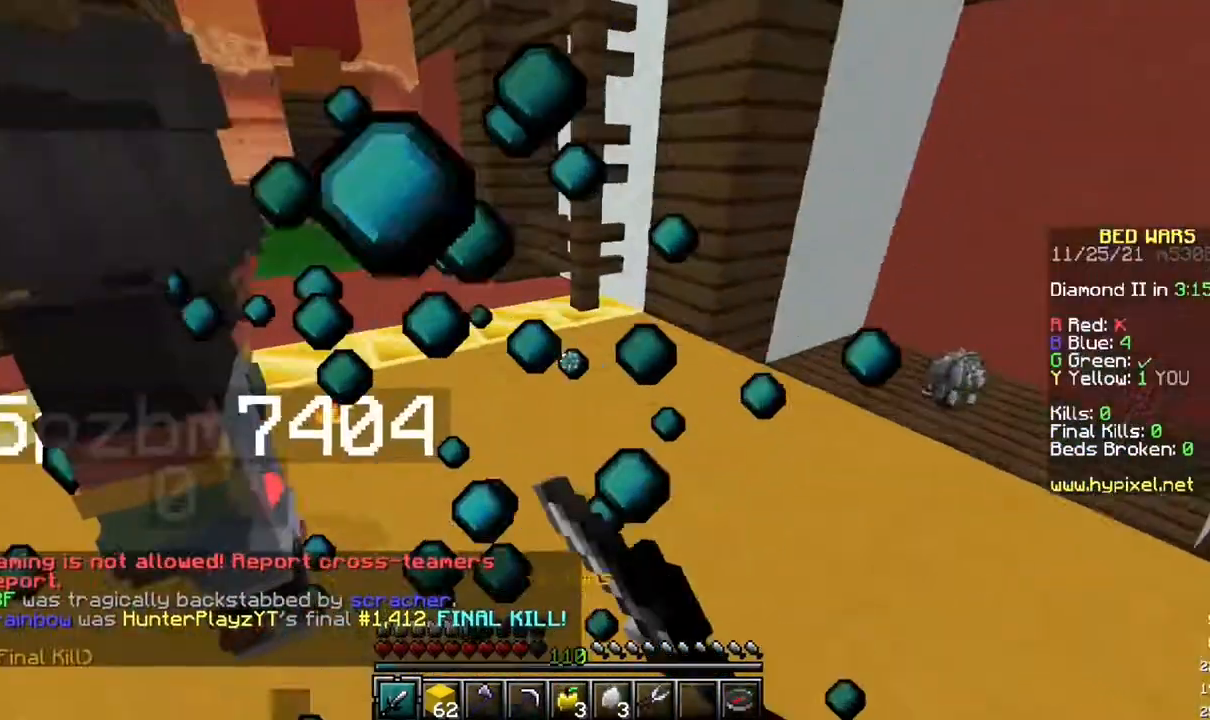
{"keys": ["d"], "mouse": [], "events": [[200, "d", "down"]]}
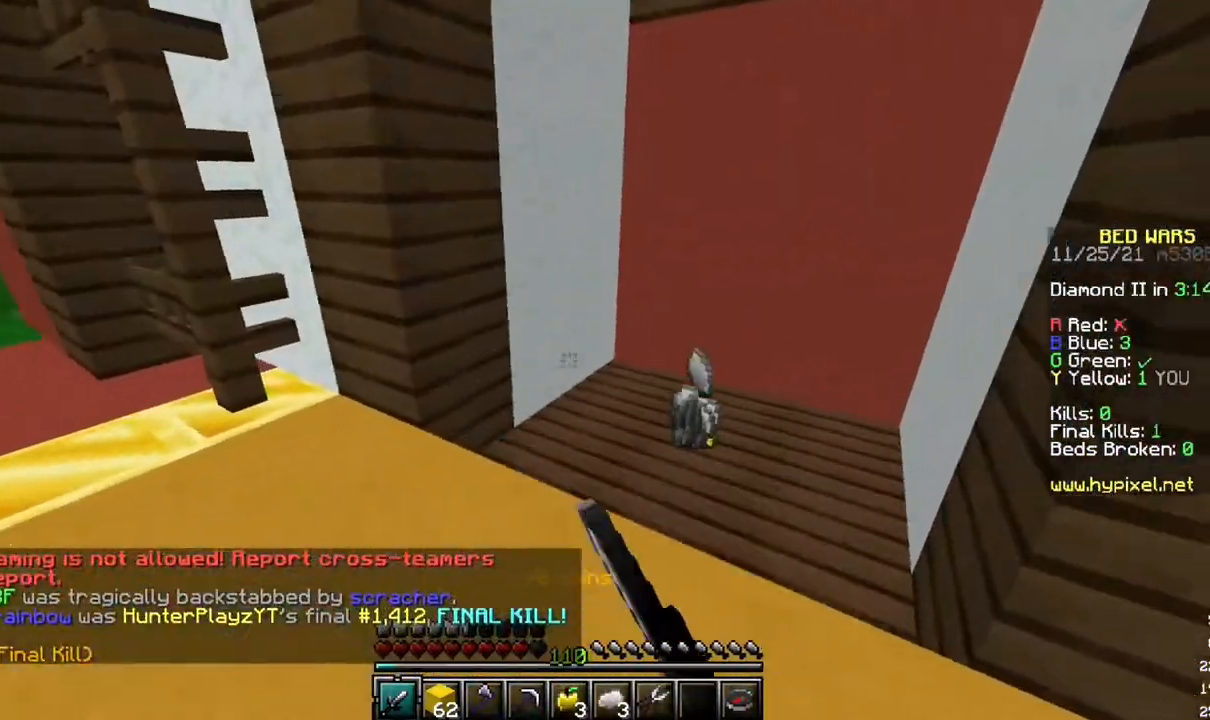
{"keys": [], "mouse": [], "events": [[50, "d", "up"]]}
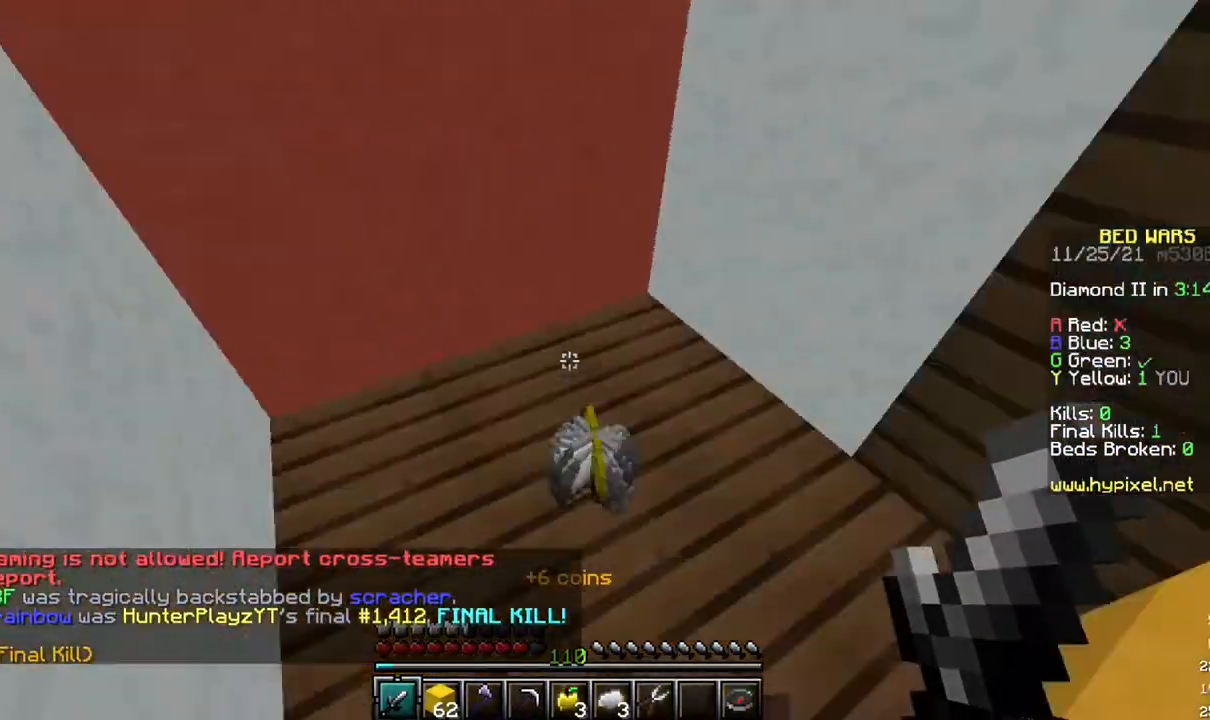
{"keys": [], "mouse": ["right"], "events": [[333, "mouse_right", "down"]]}
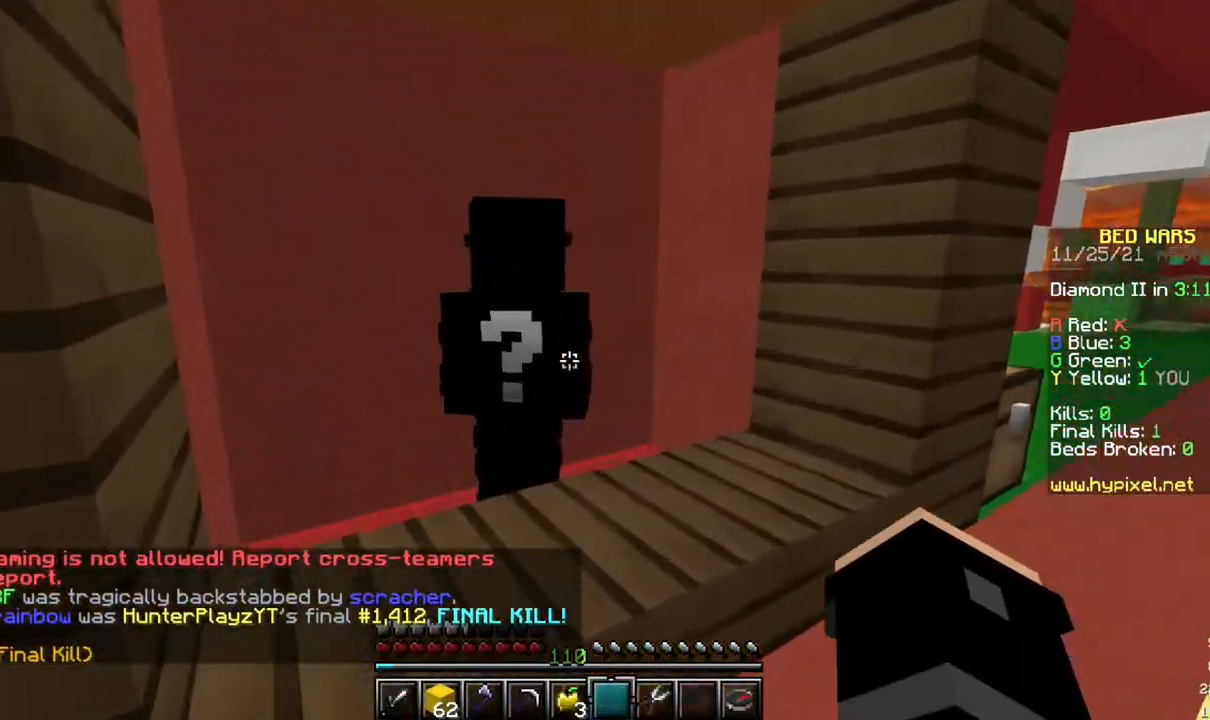
{"keys": [], "mouse": [], "events": [[167, "mouse_right", "up"]]}